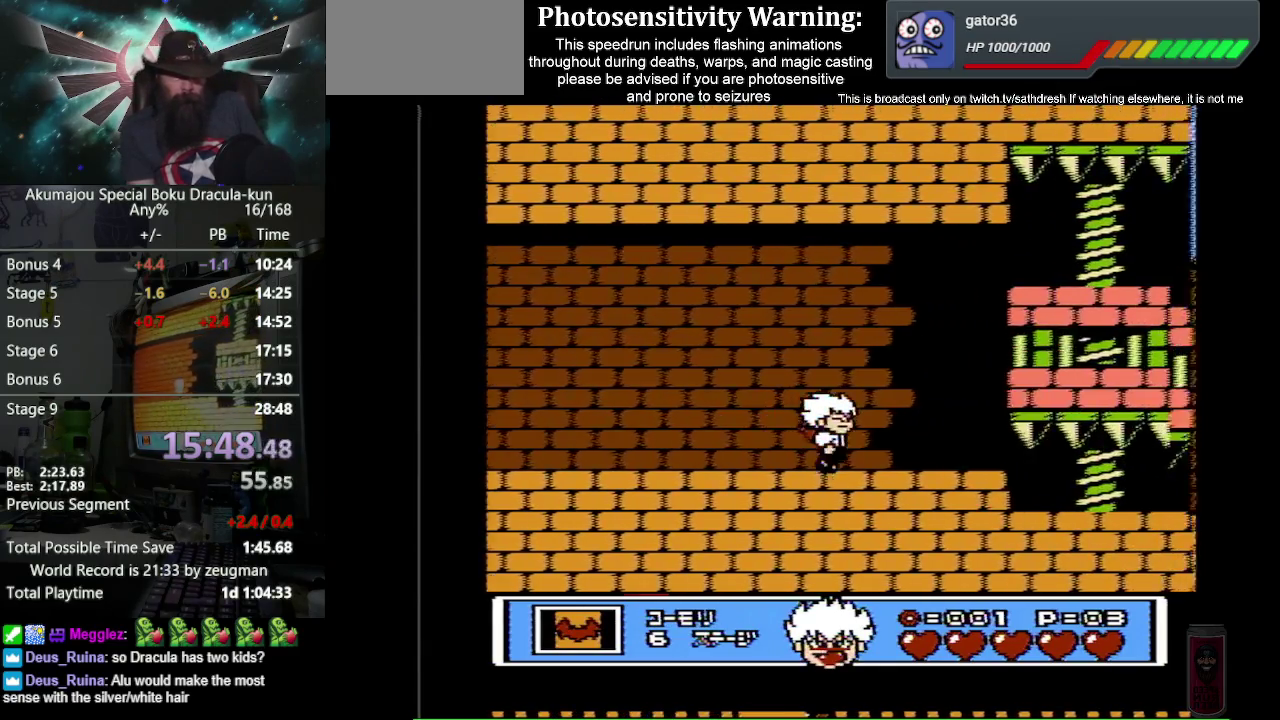
Gameplay with a controller (Nintendo layout); each line is a JSON object with the inputs held at the frame after it. "events" lists button and stick changes between this image and that frame as [ms after this image, input, new state], when the widget could be followed in between. Not read: L3 R3 SELECT.
{"buttons": ["B", "DPAD_RIGHT"], "events": []}
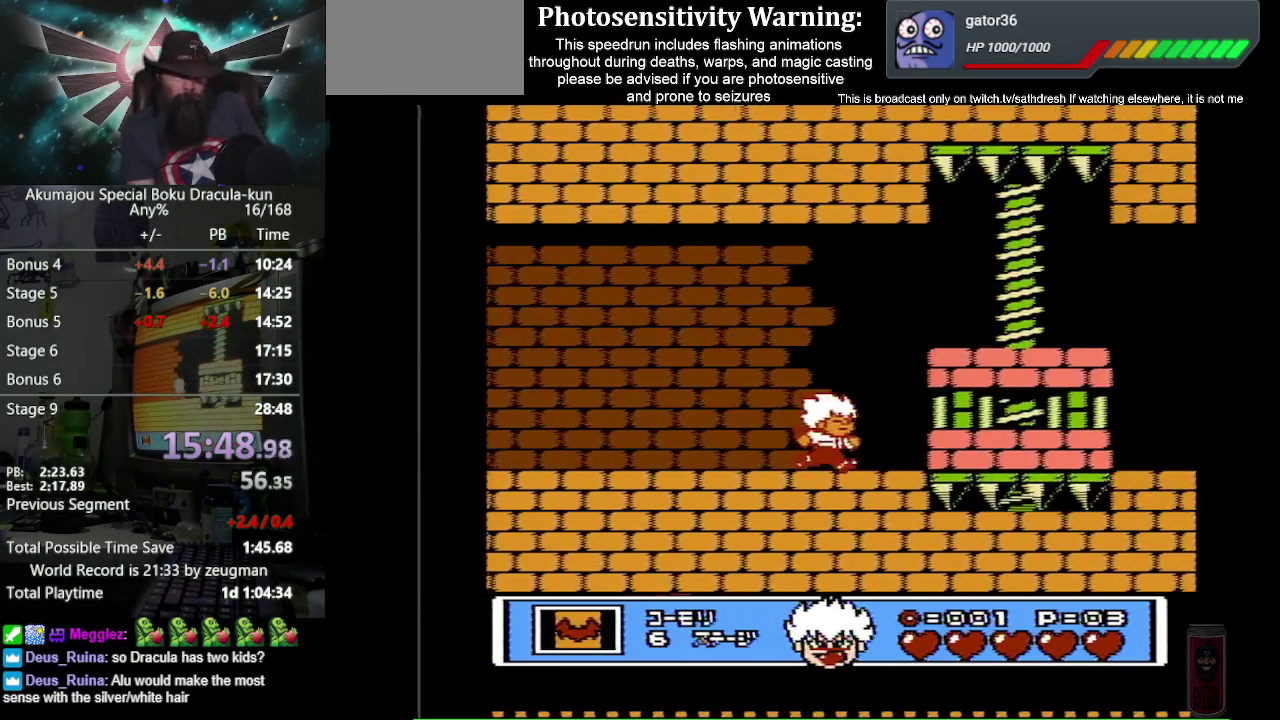
{"buttons": ["B", "DPAD_RIGHT"], "events": [[67, "A", "down"], [500, "A", "up"]]}
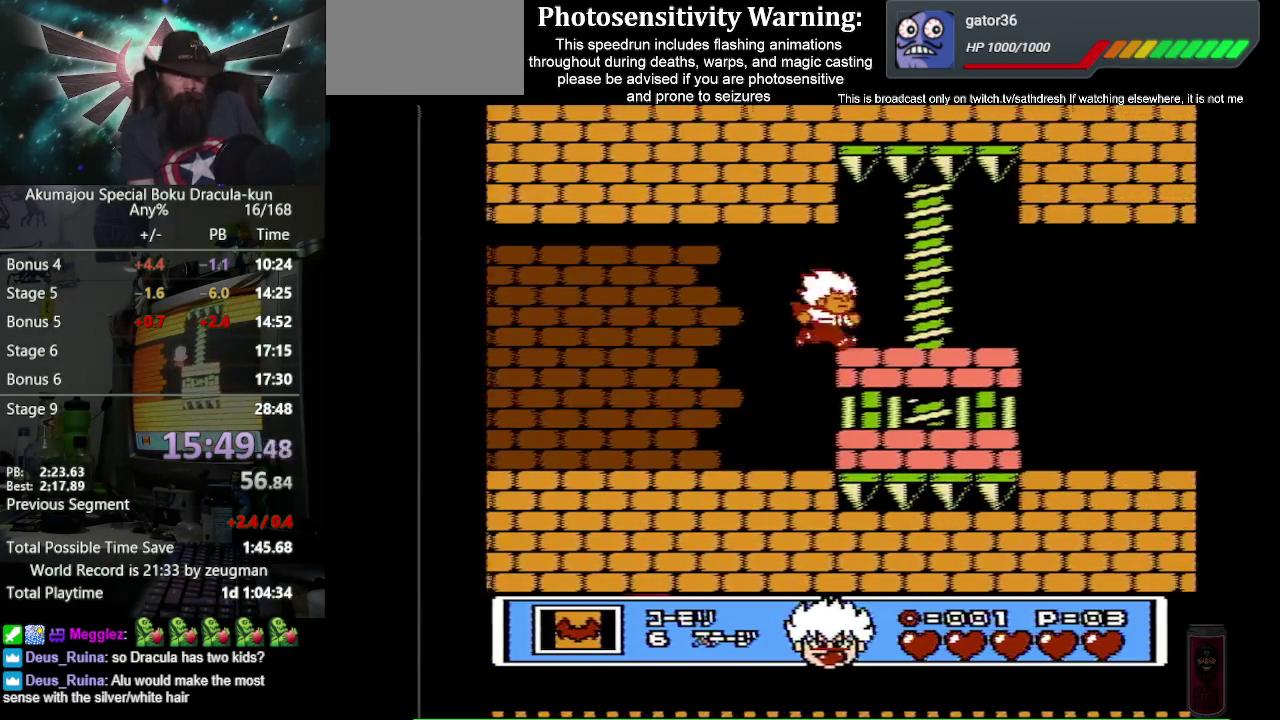
{"buttons": ["B", "DPAD_RIGHT"], "events": []}
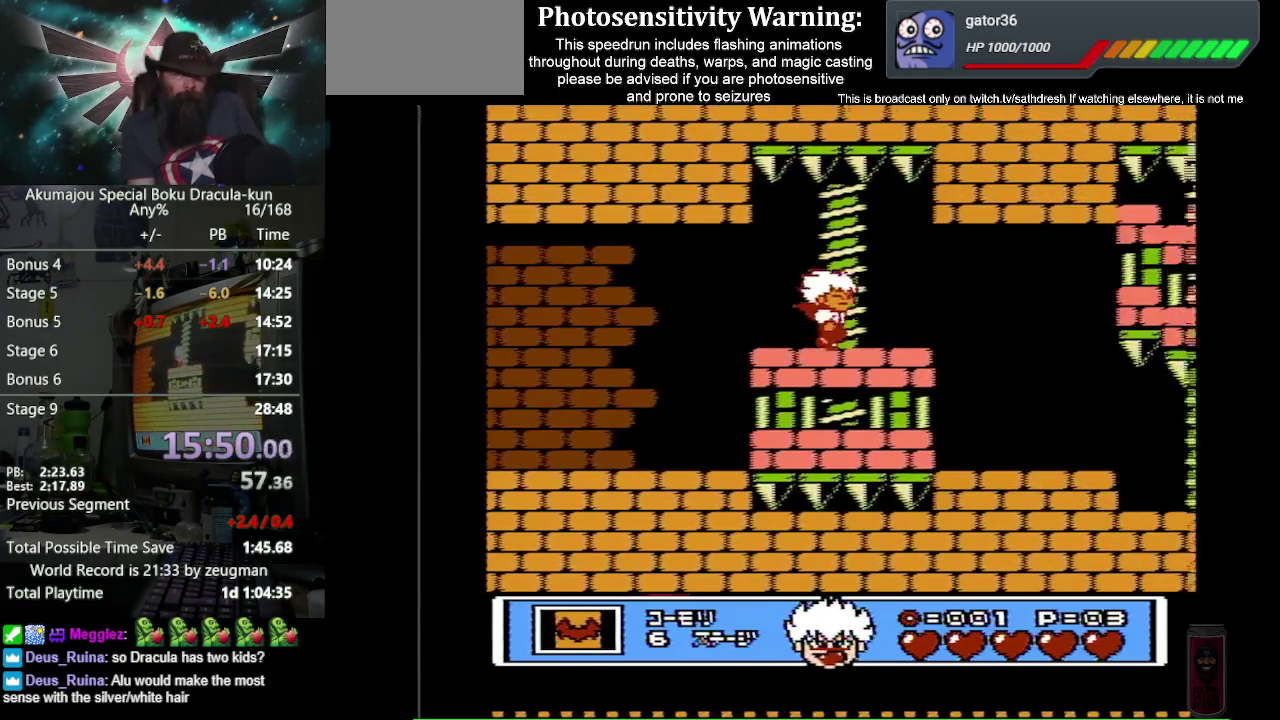
{"buttons": ["B", "DPAD_RIGHT"], "events": []}
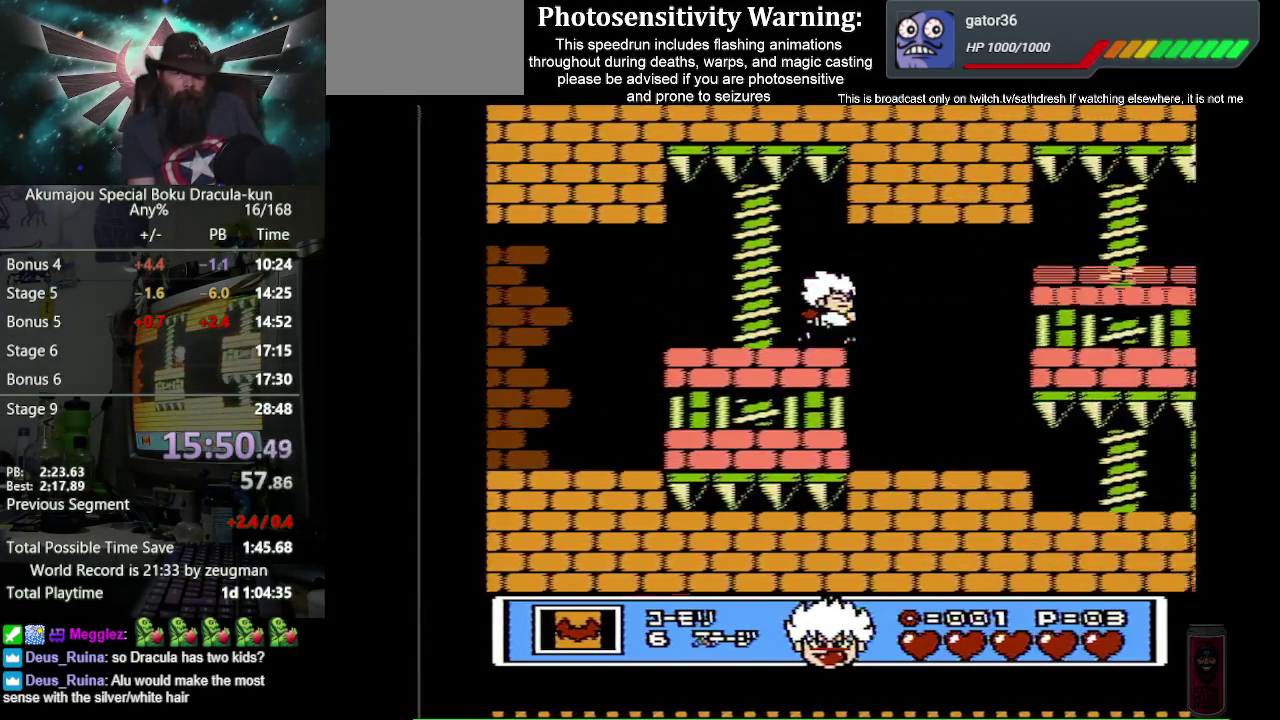
{"buttons": ["DPAD_RIGHT"], "events": [[233, "B", "up"]]}
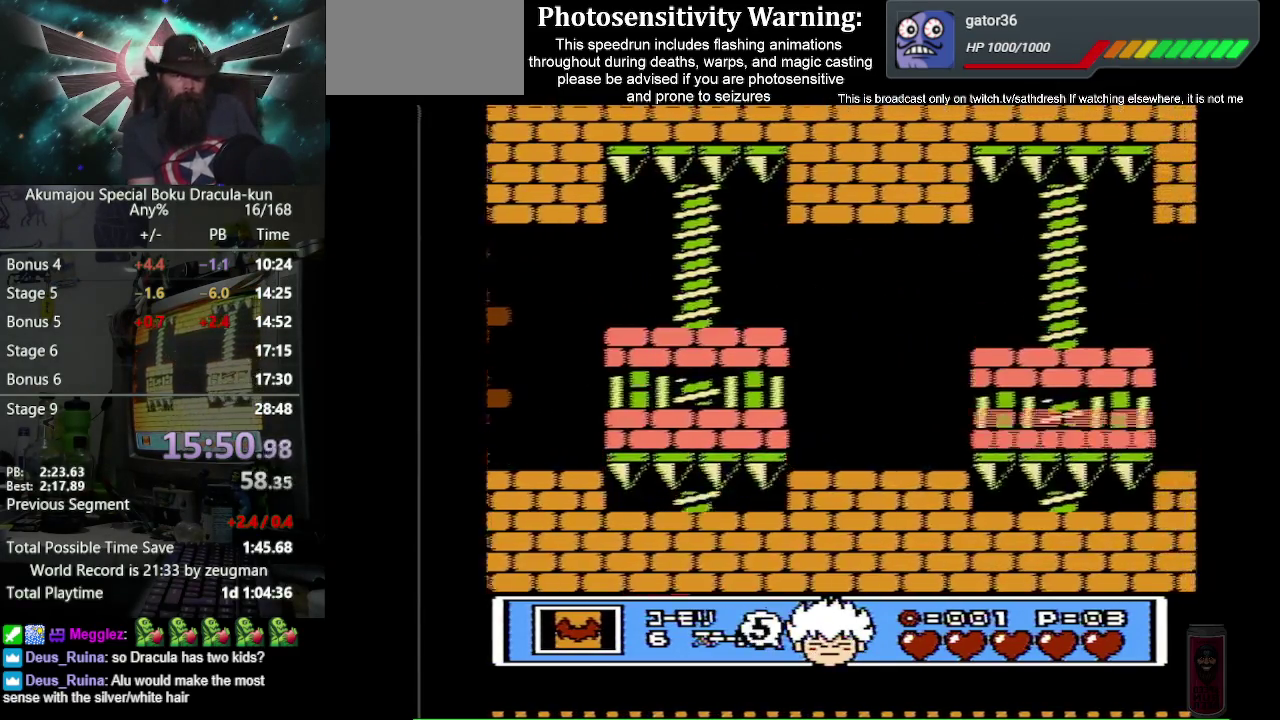
{"buttons": ["DPAD_RIGHT"], "events": []}
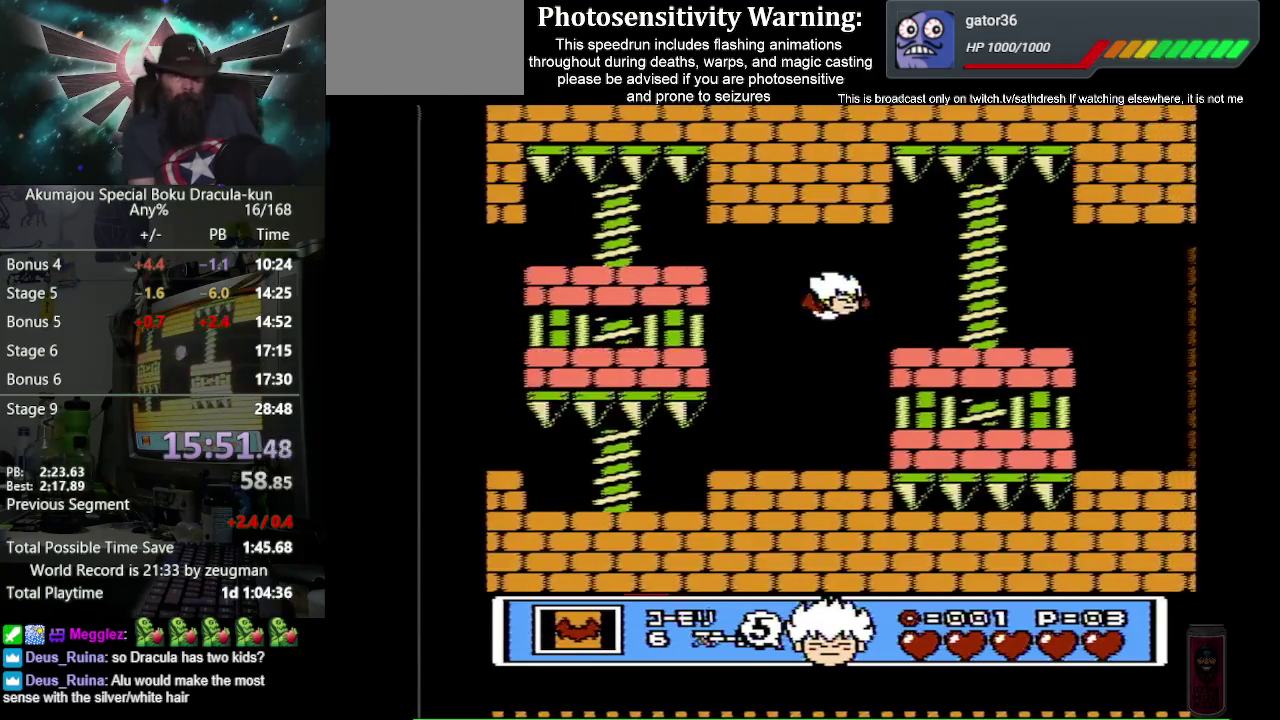
{"buttons": ["DPAD_RIGHT"], "events": []}
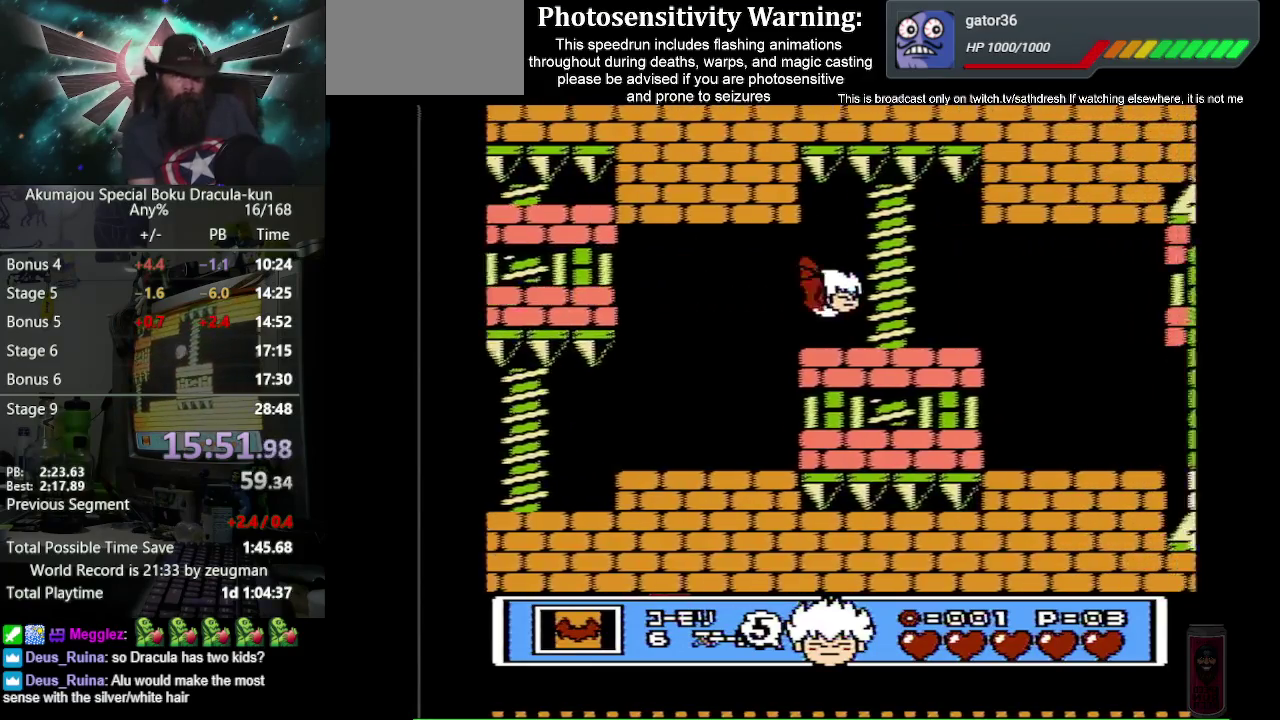
{"buttons": ["DPAD_RIGHT"], "events": []}
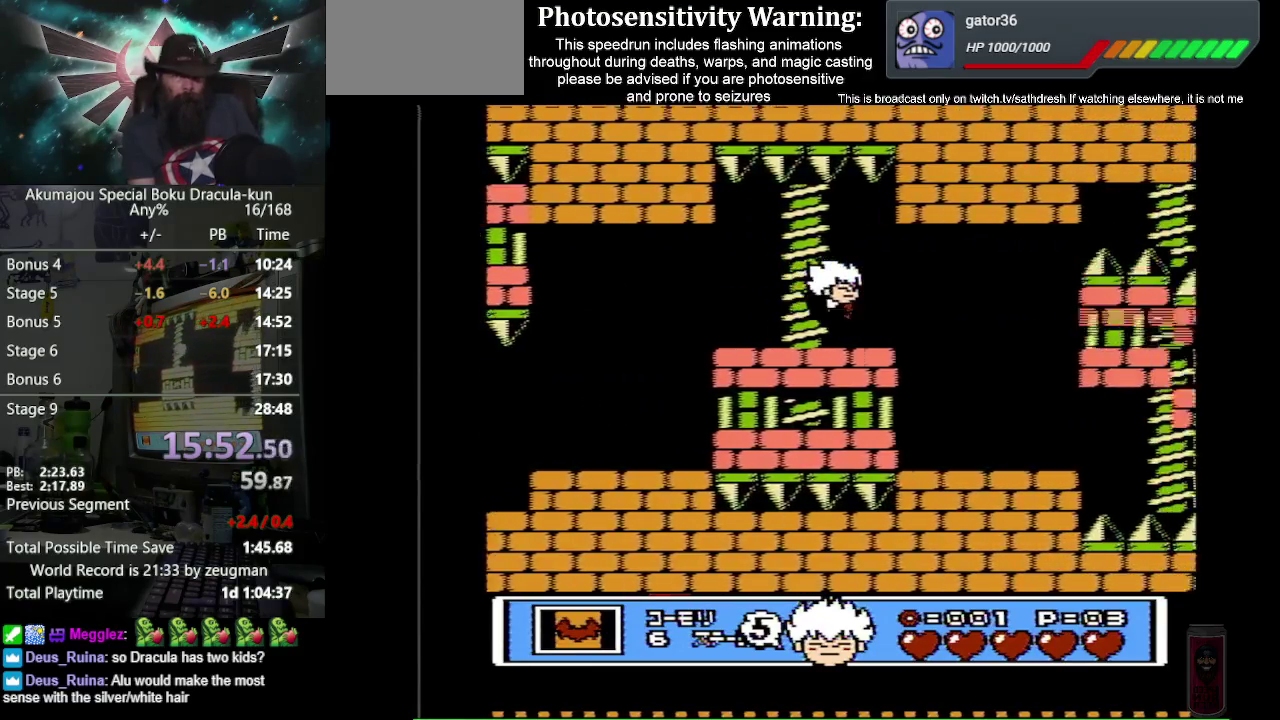
{"buttons": ["DPAD_RIGHT"], "events": []}
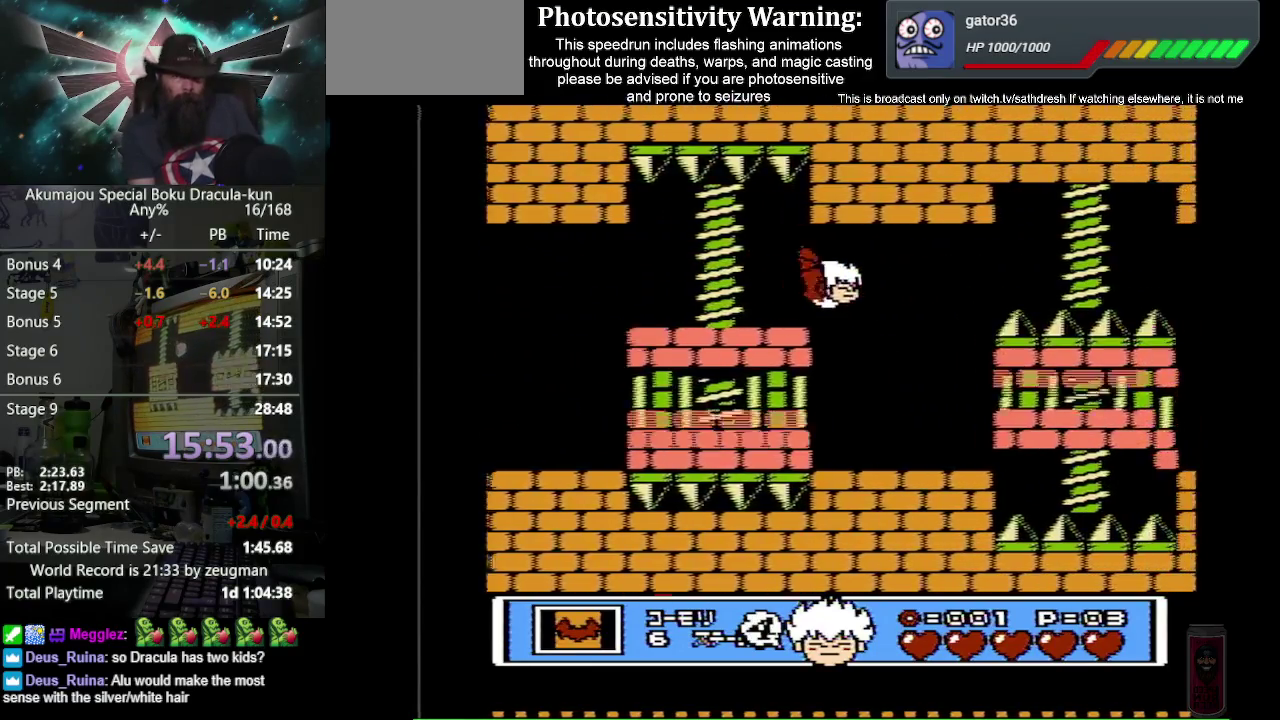
{"buttons": [], "events": [[167, "DPAD_DOWN", "down"], [283, "DPAD_DOWN", "up"], [300, "DPAD_RIGHT", "up"]]}
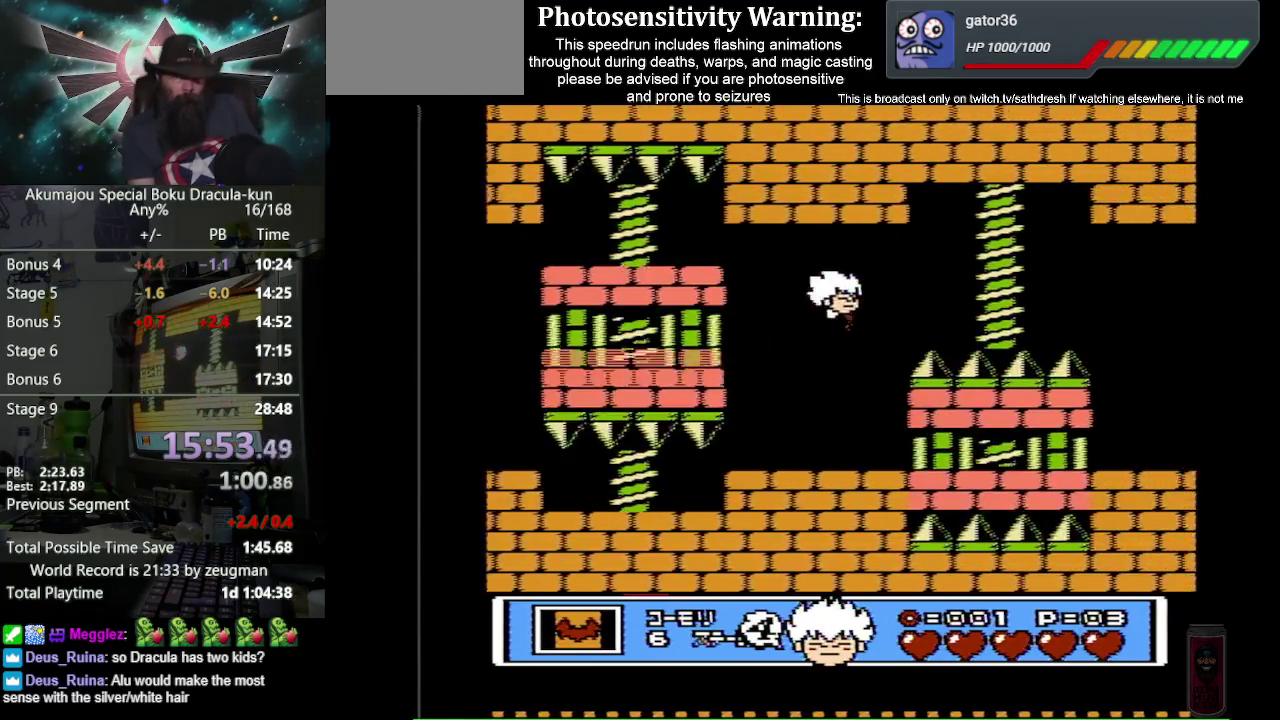
{"buttons": [], "events": [[150, "DPAD_UP", "down"], [217, "DPAD_UP", "up"]]}
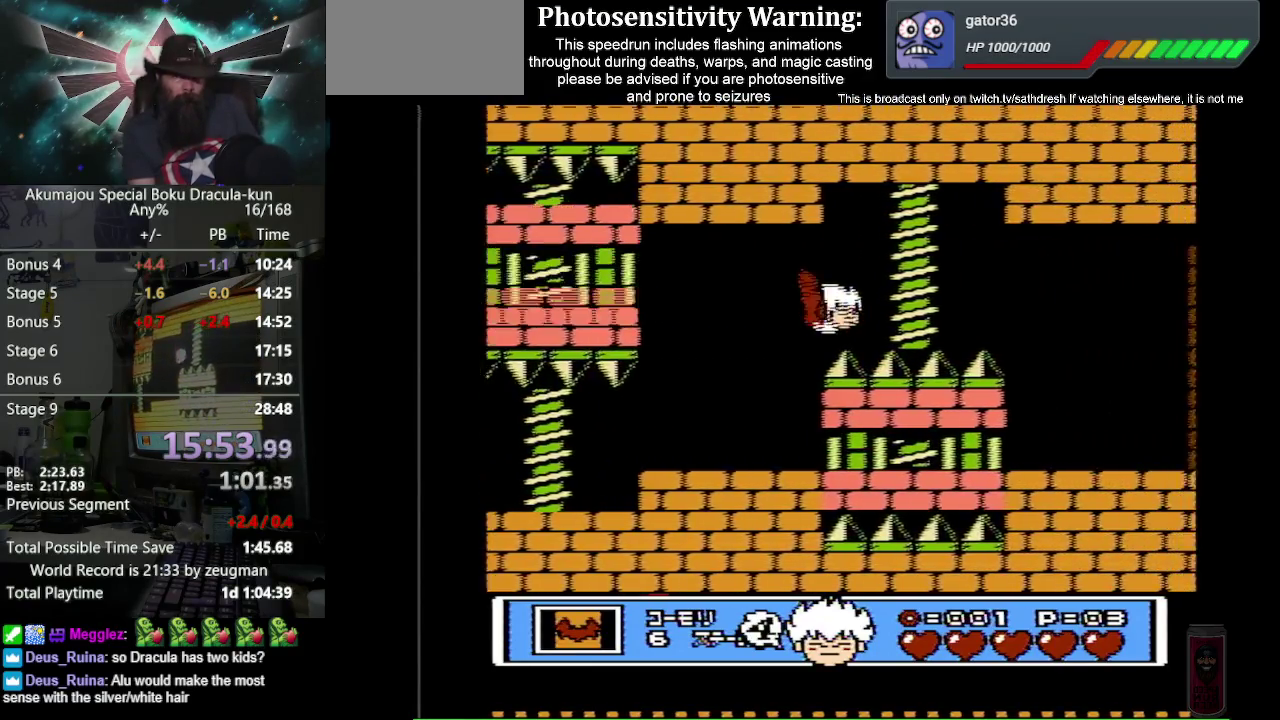
{"buttons": [], "events": [[400, "DPAD_UP", "down"], [467, "DPAD_UP", "up"]]}
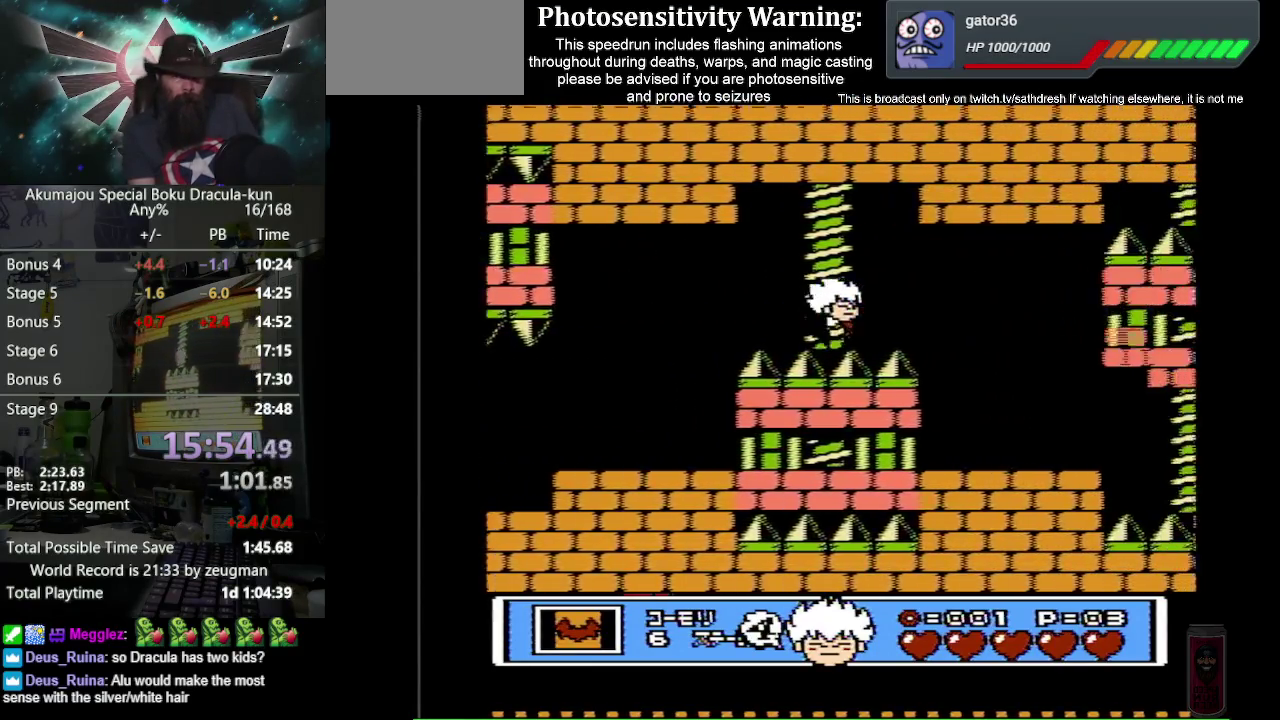
{"buttons": [], "events": []}
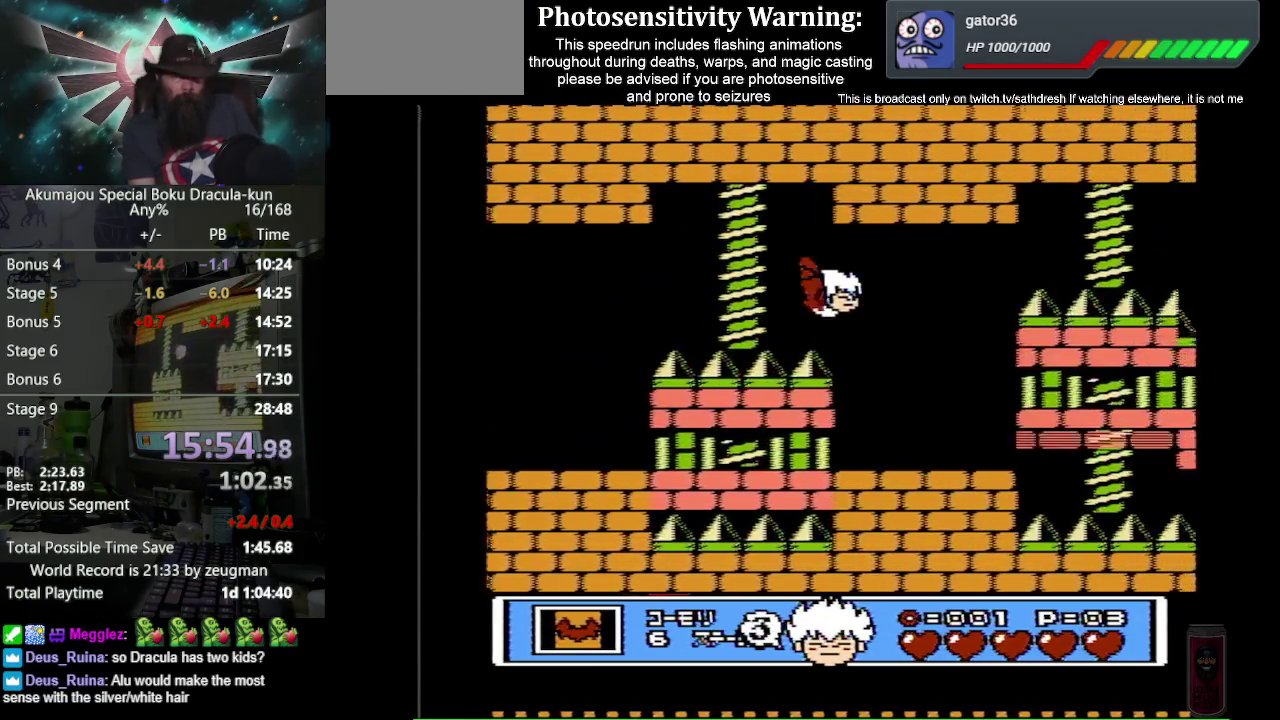
{"buttons": [], "events": [[383, "DPAD_DOWN", "down"], [450, "DPAD_DOWN", "up"]]}
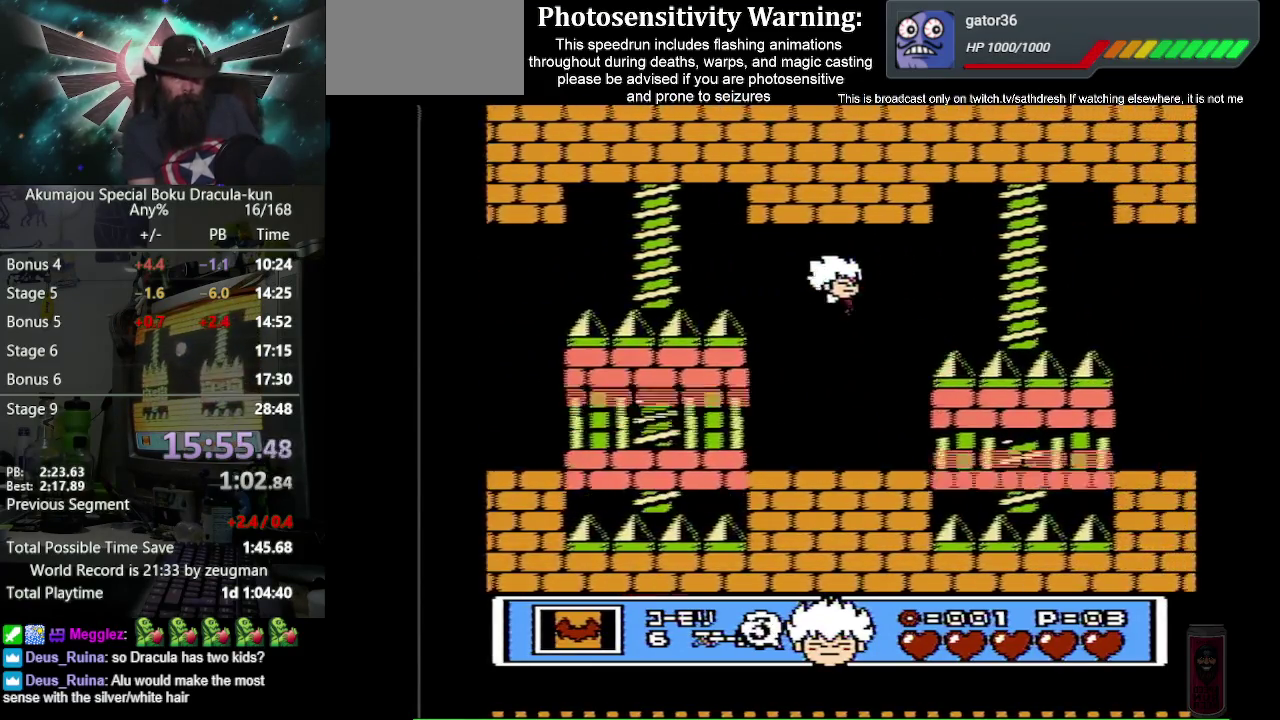
{"buttons": [], "events": []}
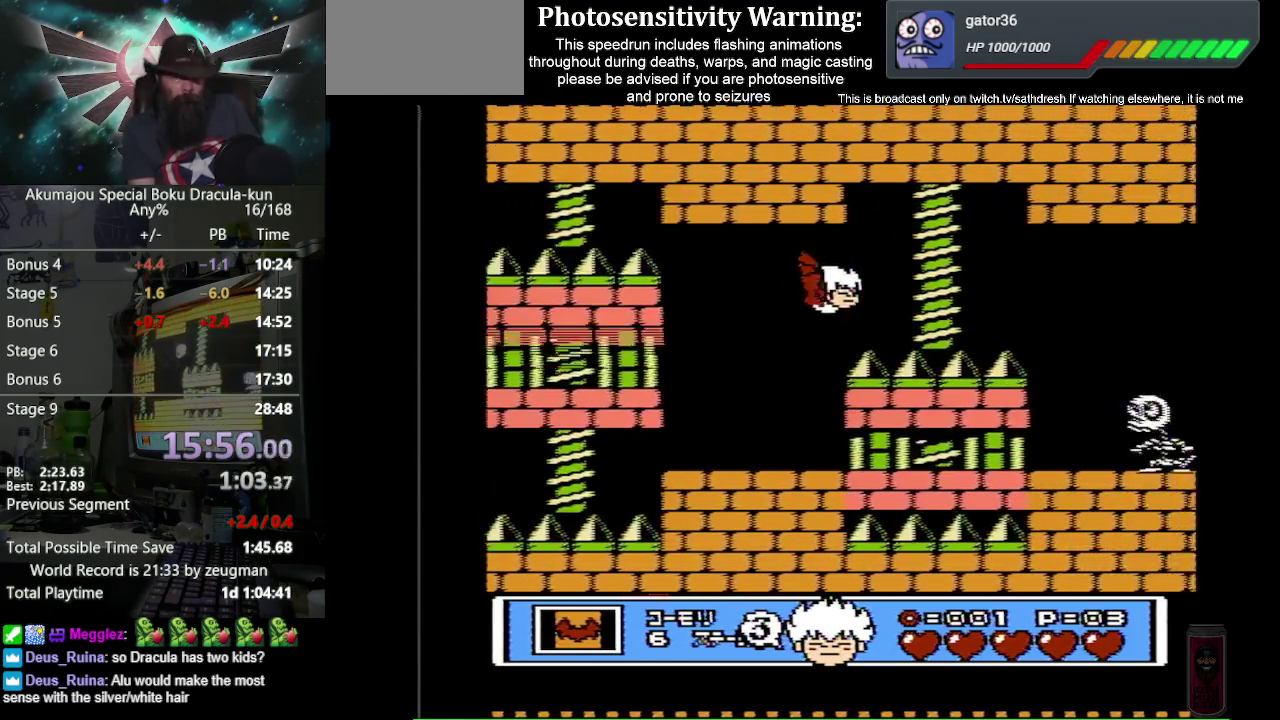
{"buttons": [], "events": []}
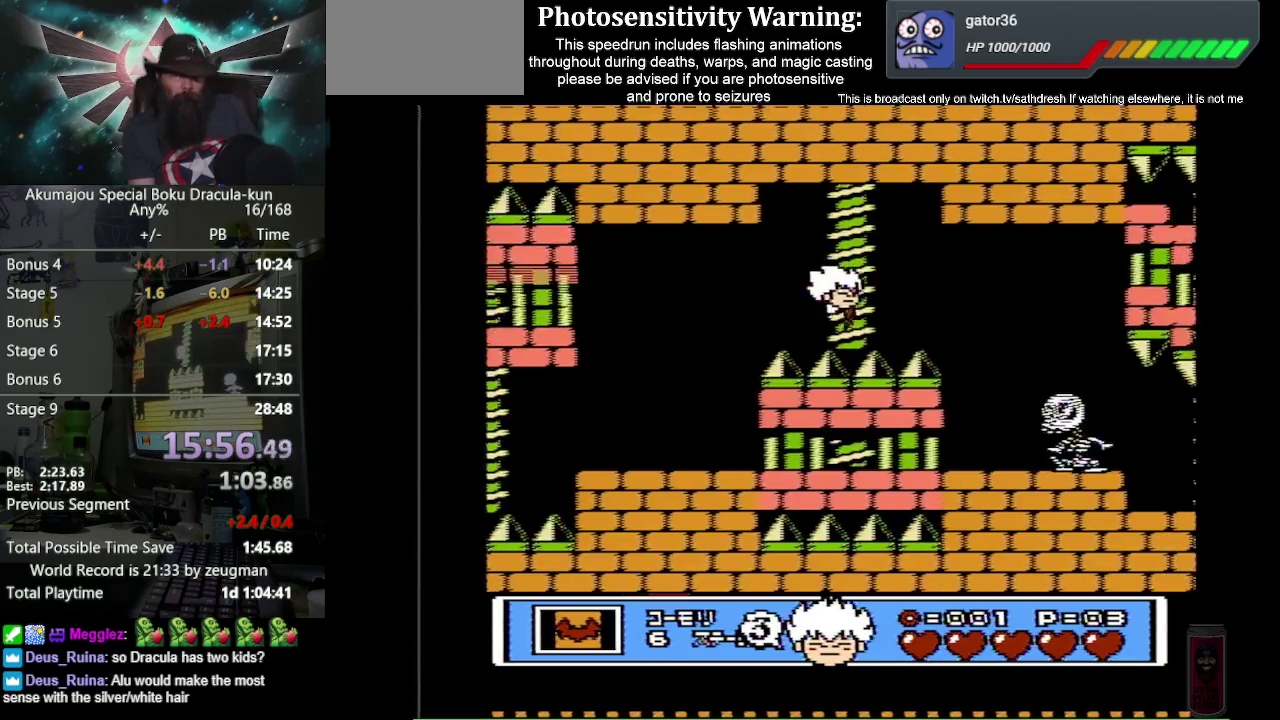
{"buttons": [], "events": []}
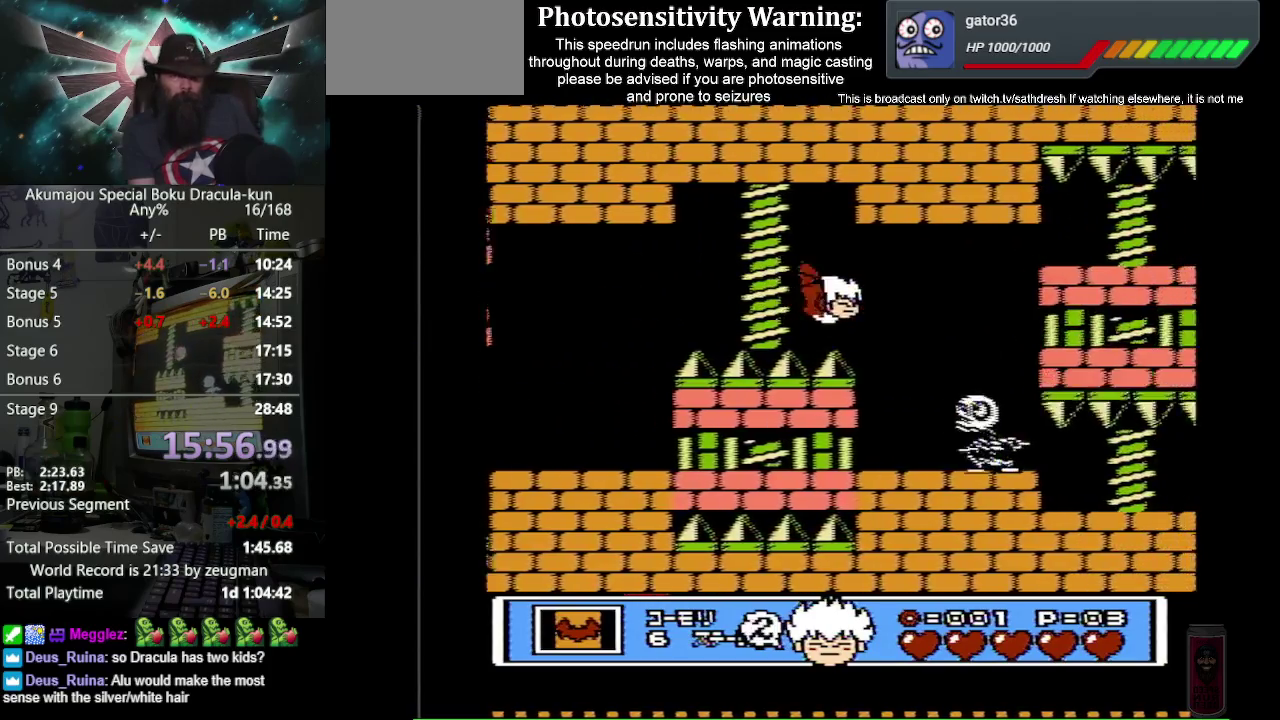
{"buttons": [], "events": []}
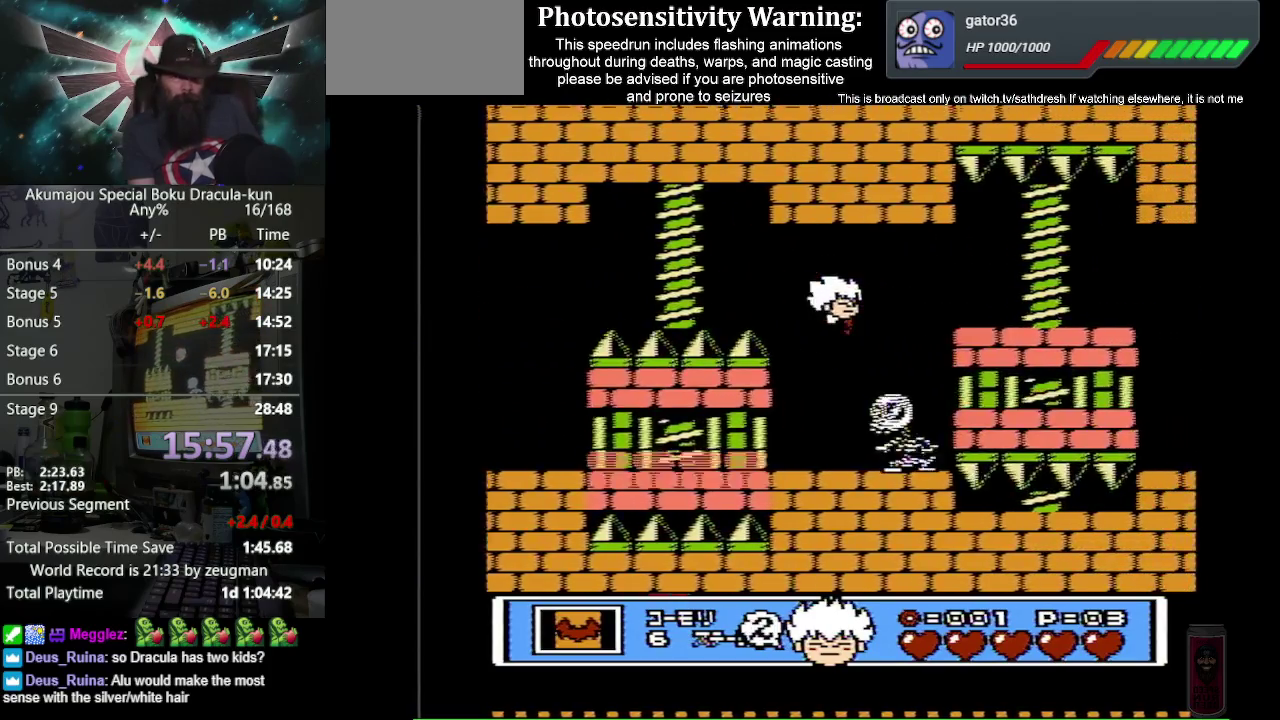
{"buttons": [], "events": []}
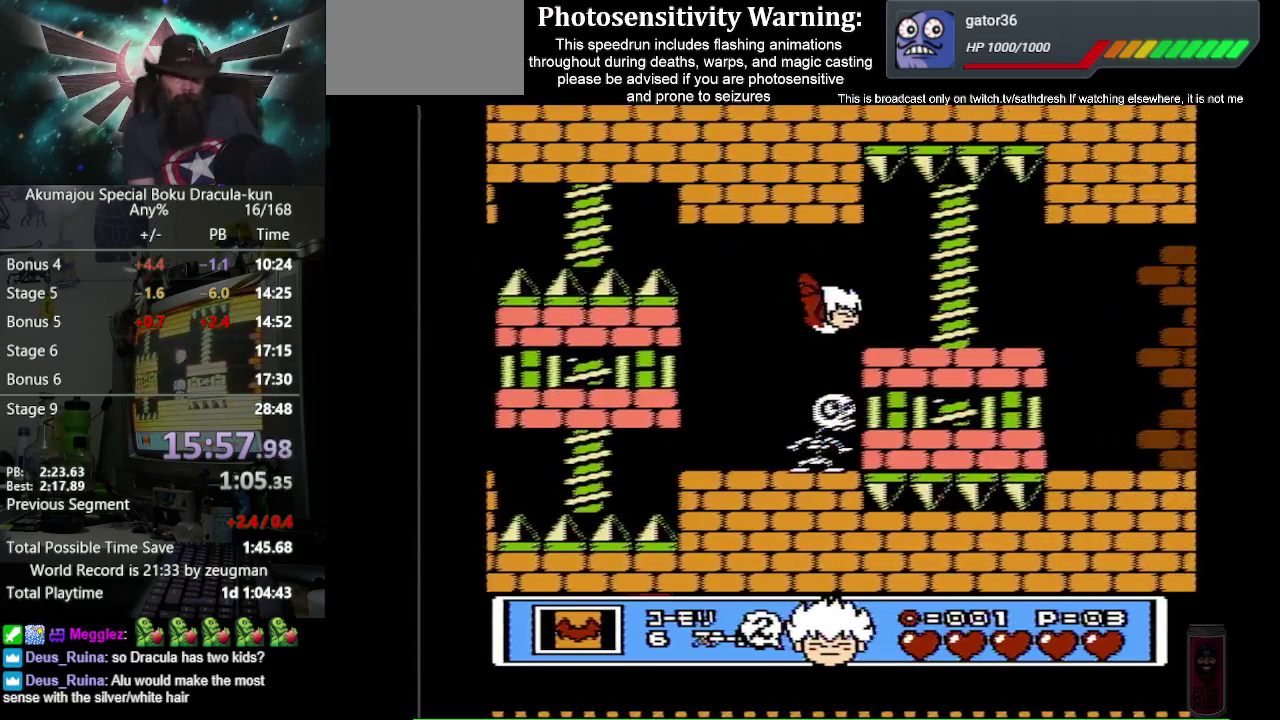
{"buttons": ["DPAD_UP"], "events": [[500, "DPAD_UP", "down"]]}
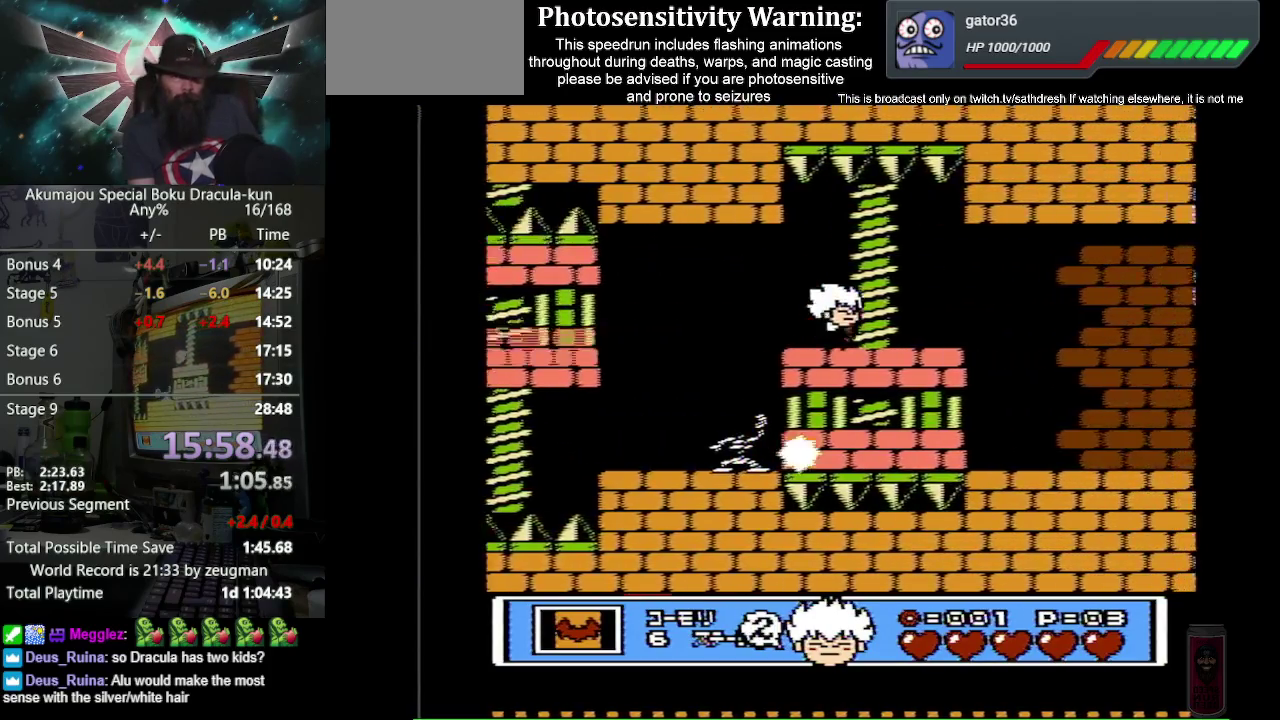
{"buttons": [], "events": [[67, "DPAD_UP", "up"]]}
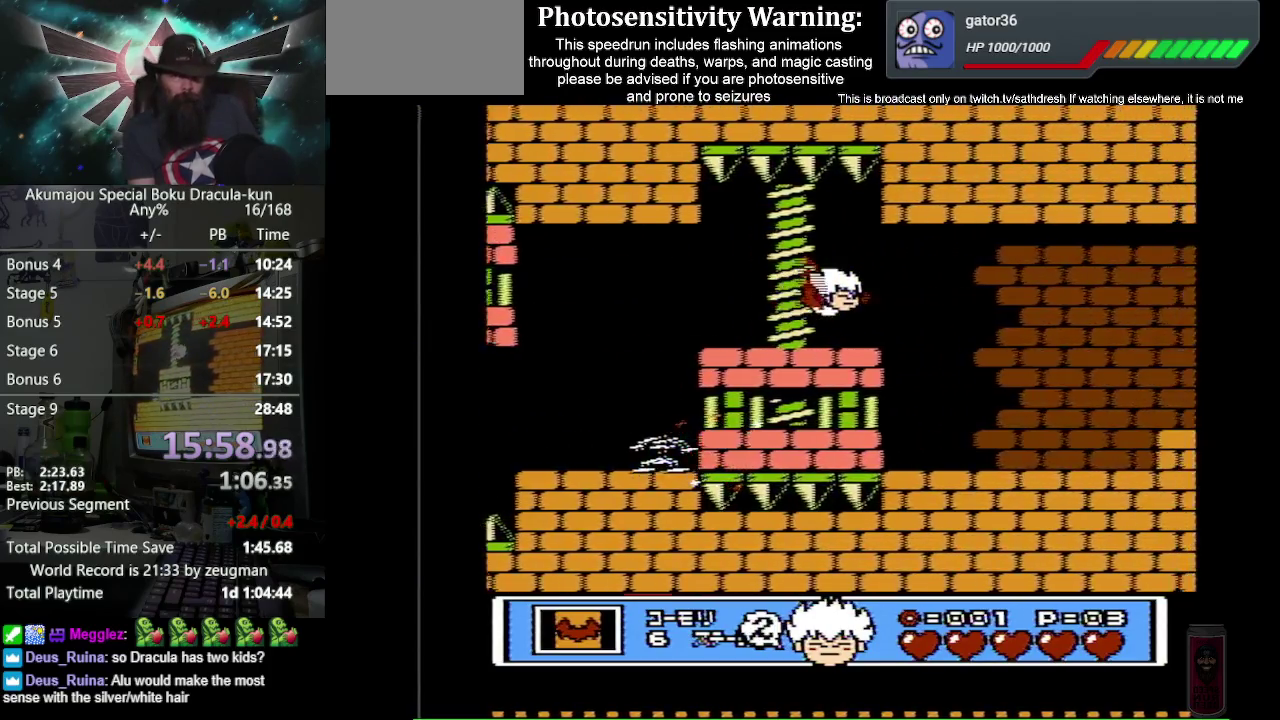
{"buttons": [], "events": []}
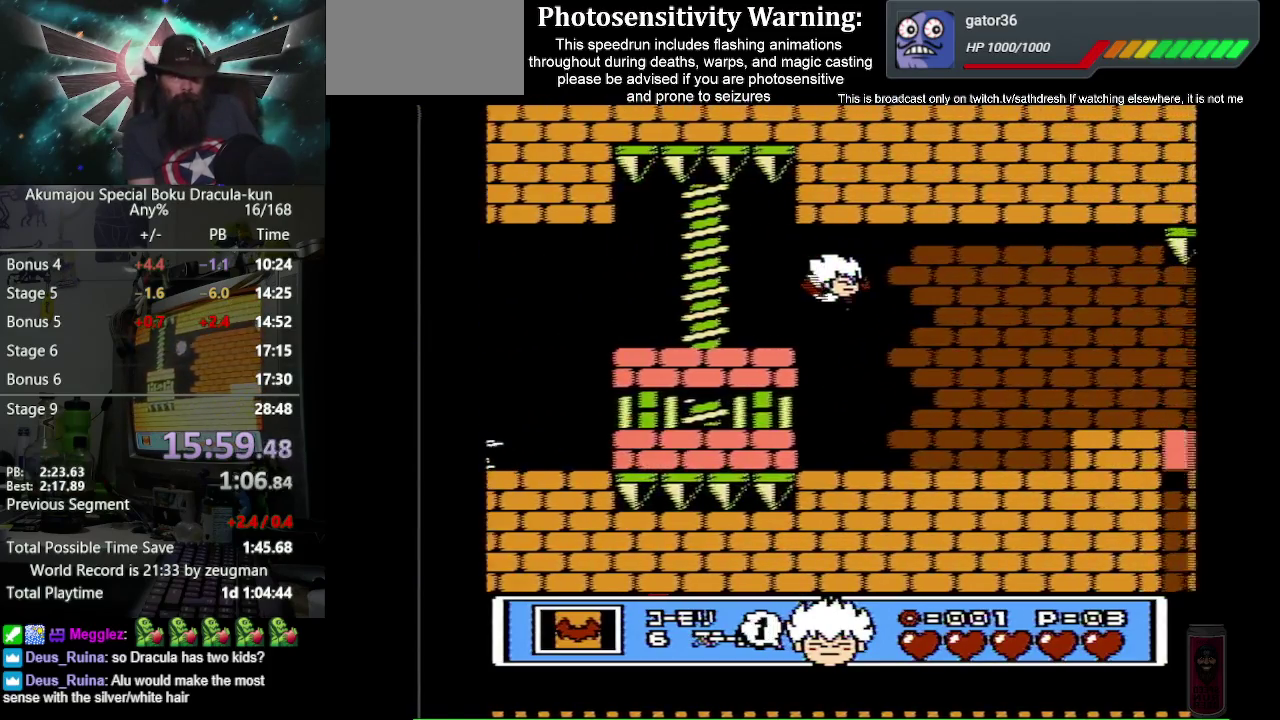
{"buttons": ["B", "DPAD_RIGHT"], "events": [[150, "B", "down"], [267, "B", "up"], [400, "DPAD_RIGHT", "down"], [483, "B", "down"]]}
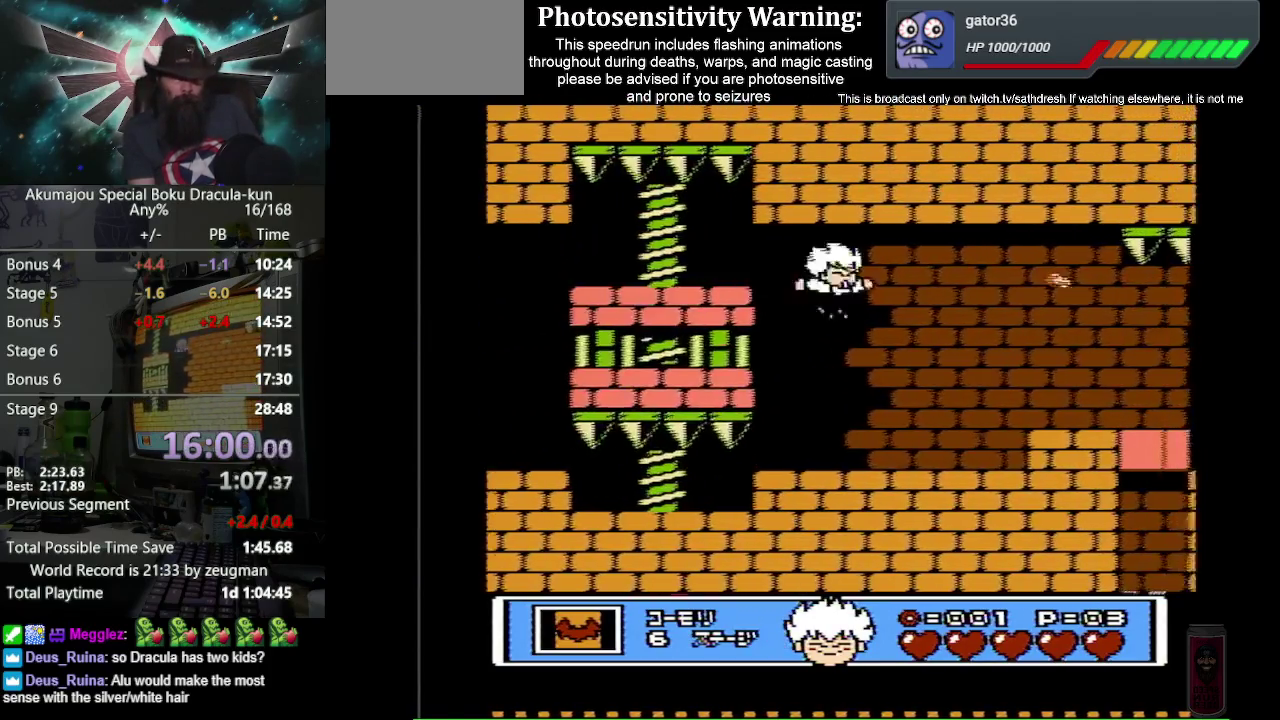
{"buttons": ["B", "DPAD_RIGHT"], "events": []}
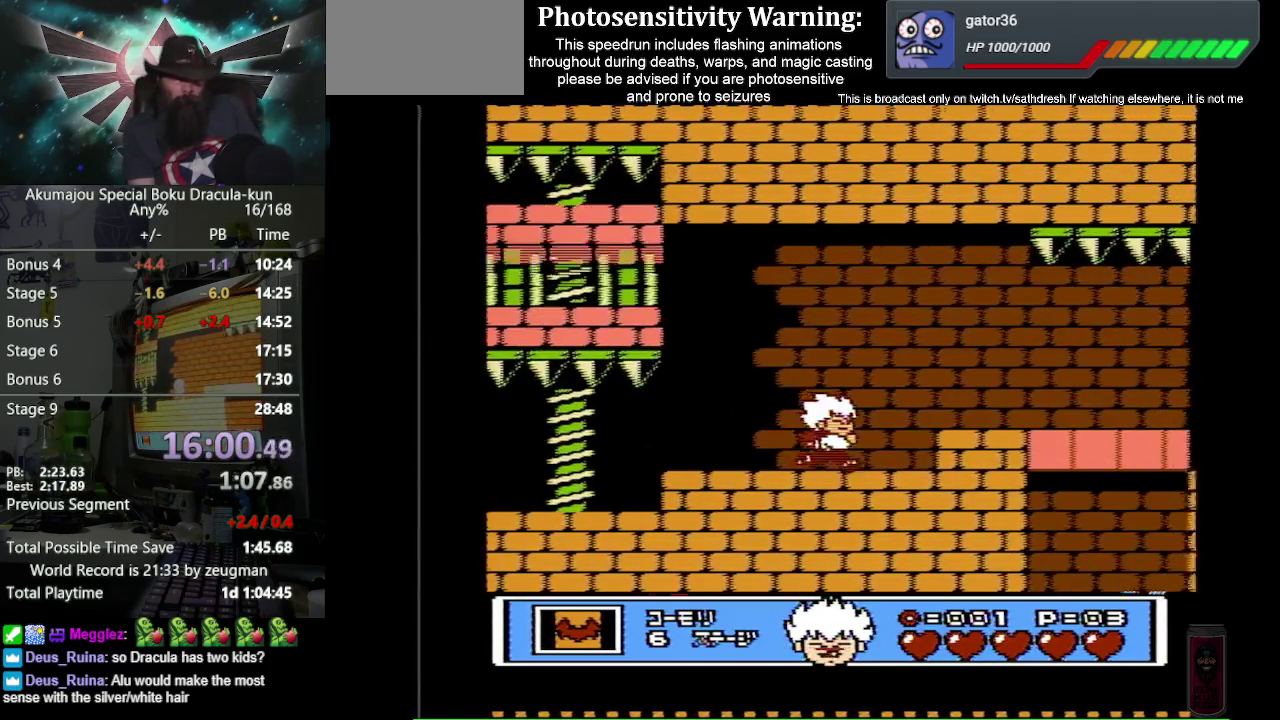
{"buttons": ["DPAD_RIGHT"], "events": [[367, "A", "down"], [400, "B", "up"], [433, "A", "up"]]}
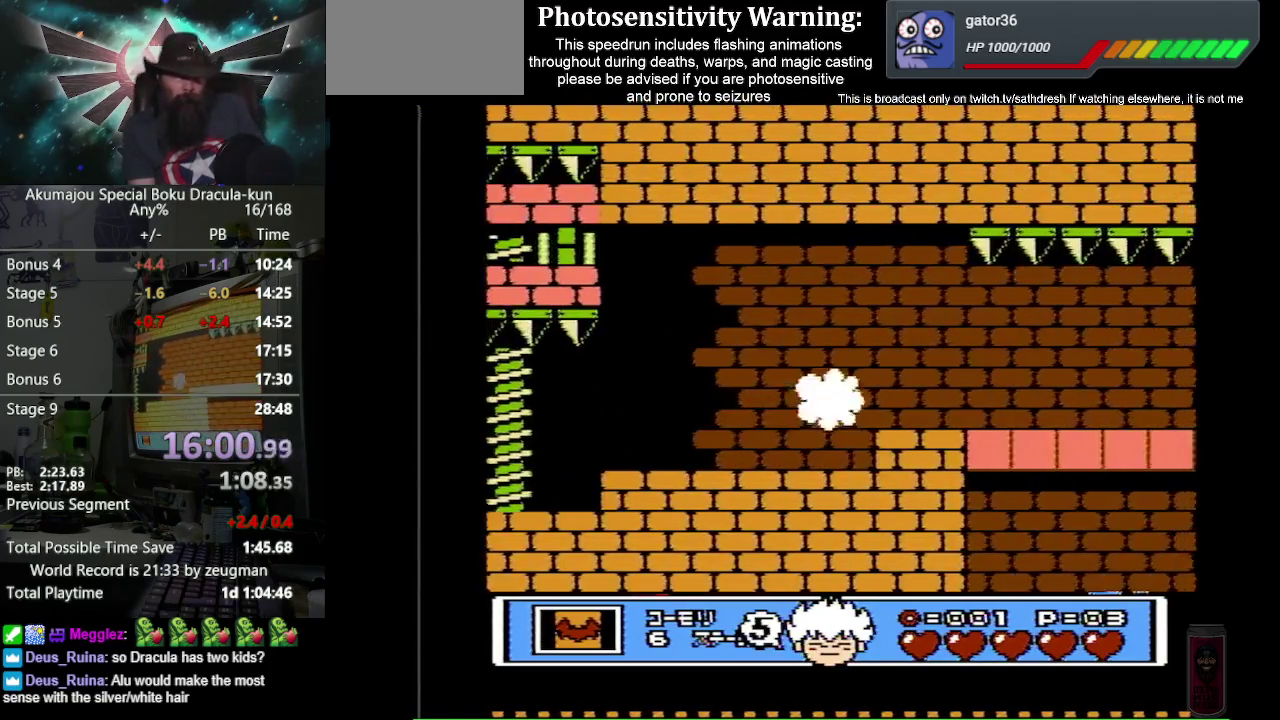
{"buttons": ["DPAD_RIGHT"], "events": [[417, "B", "down"], [500, "B", "up"]]}
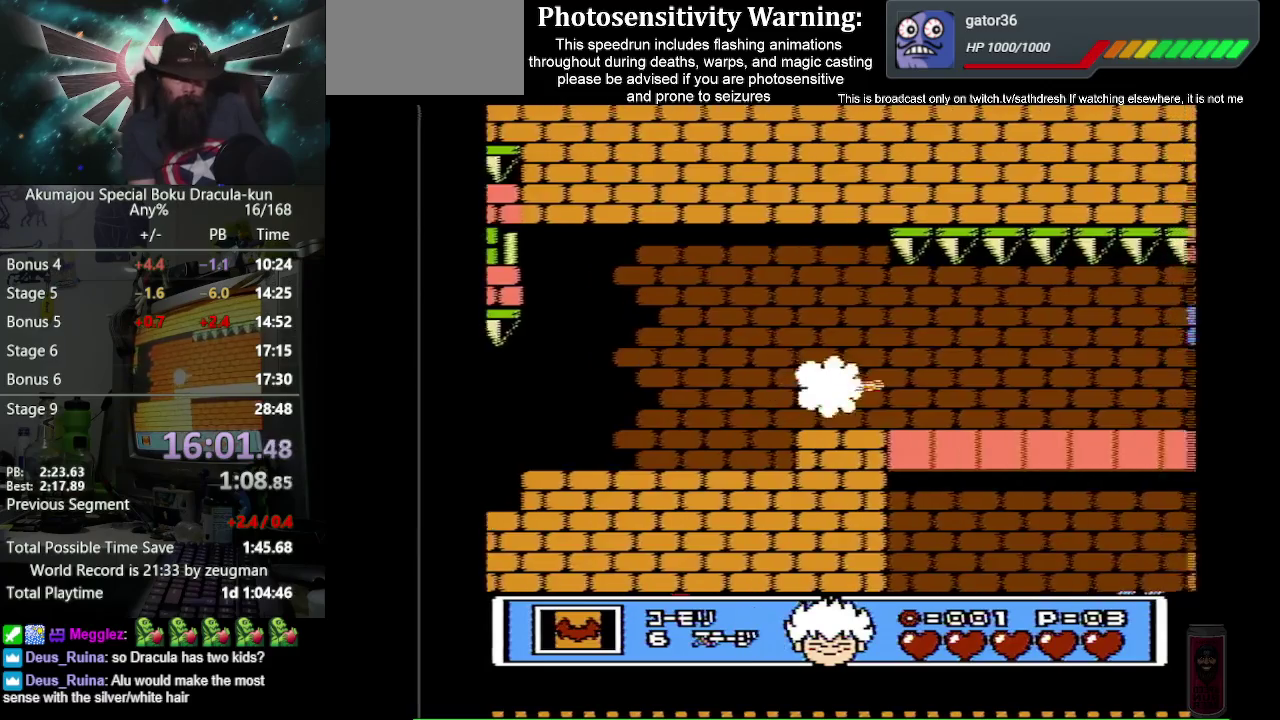
{"buttons": ["DPAD_RIGHT"], "events": []}
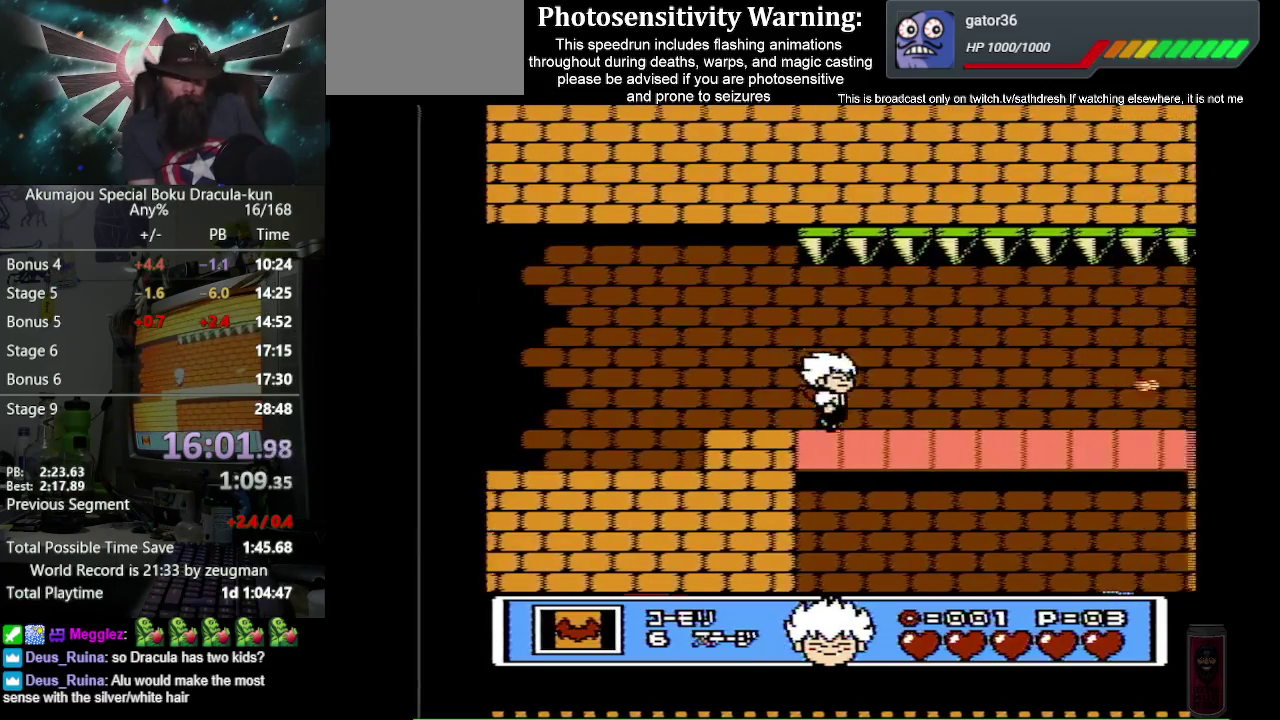
{"buttons": ["DPAD_RIGHT"], "events": [[150, "B", "down"], [200, "B", "up"]]}
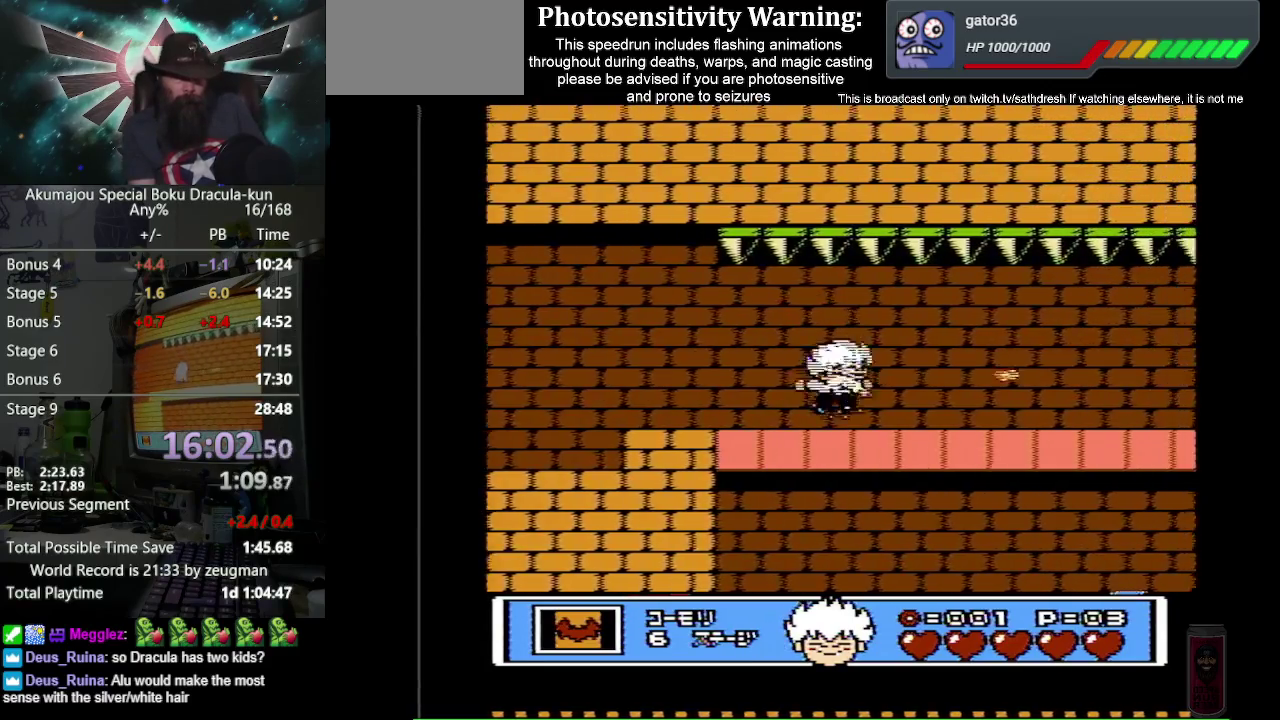
{"buttons": ["DPAD_RIGHT"], "events": [[183, "A", "down"], [217, "B", "down"], [233, "A", "up"], [267, "B", "up"]]}
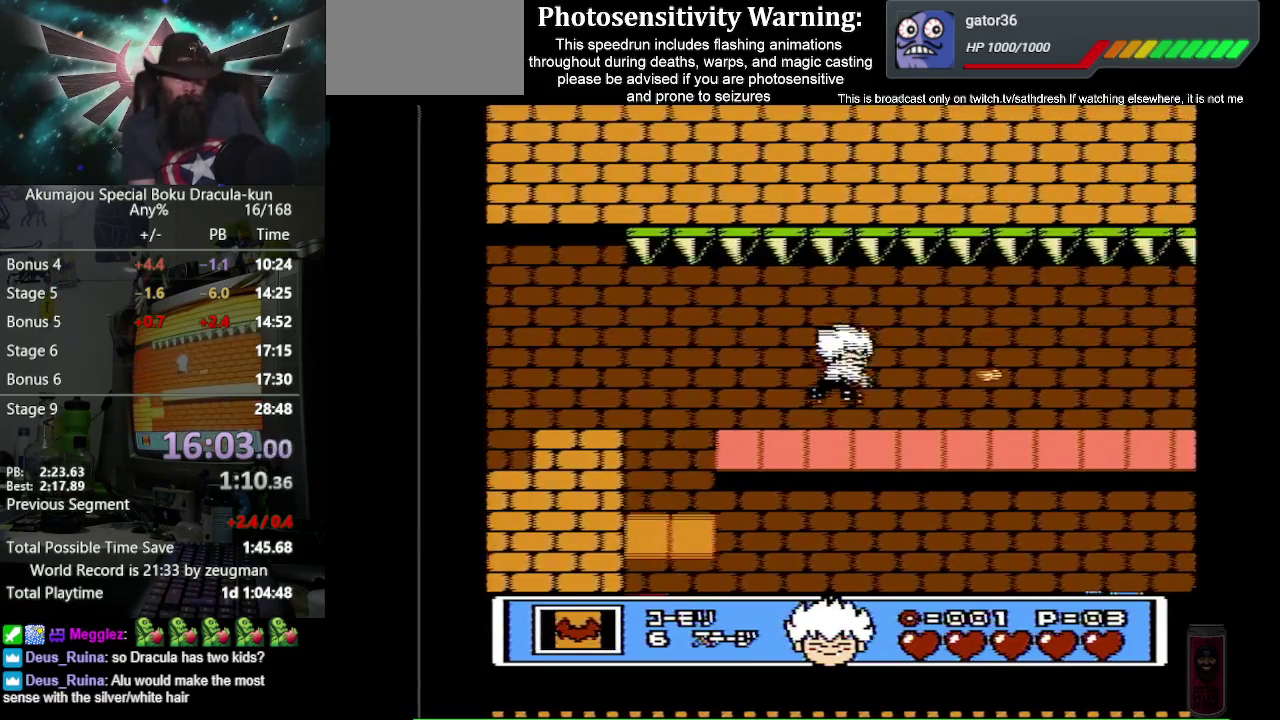
{"buttons": ["DPAD_RIGHT"], "events": [[267, "A", "down"], [300, "B", "down"], [333, "A", "up"], [350, "B", "up"]]}
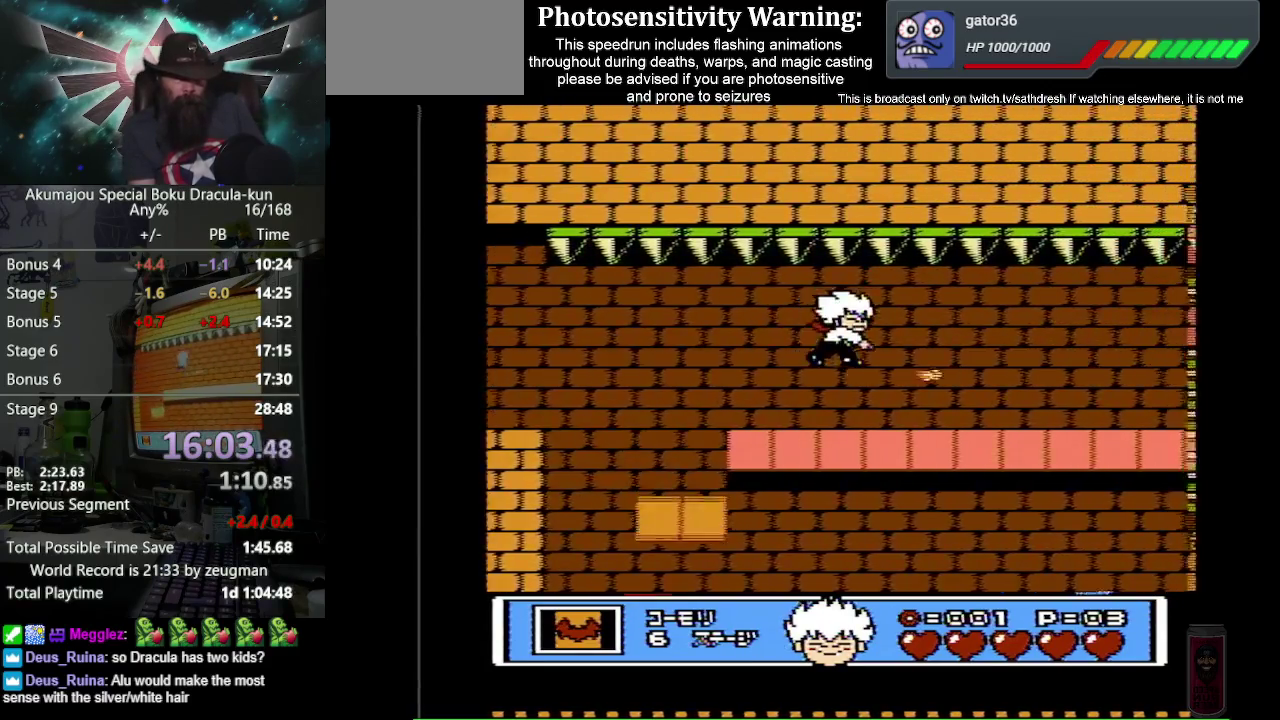
{"buttons": ["DPAD_RIGHT"], "events": []}